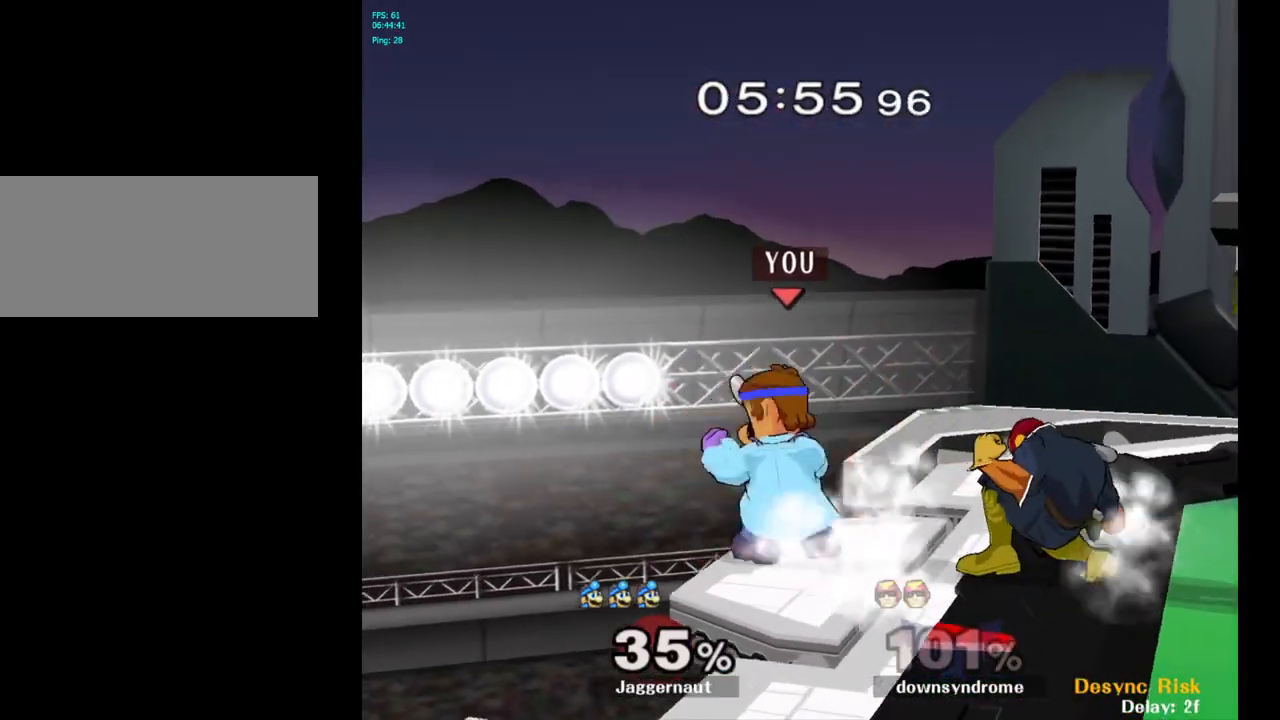
Gameplay with a controller (Nintendo layout); each line is a JSON object with the inputs held at the frame after it. "events" lists button and stick changes between this image and that frame as [ms after this image, input, new state], when the widget could be followed in between. Not read: L3 R3.
{"buttons": [], "left_stick": "center", "right_stick": "center", "events": [[117, "left_stick", "right"], [150, "Y", "down"], [167, "Y", "up"], [250, "A", "down"], [317, "A", "up"], [417, "left_stick", "center"]]}
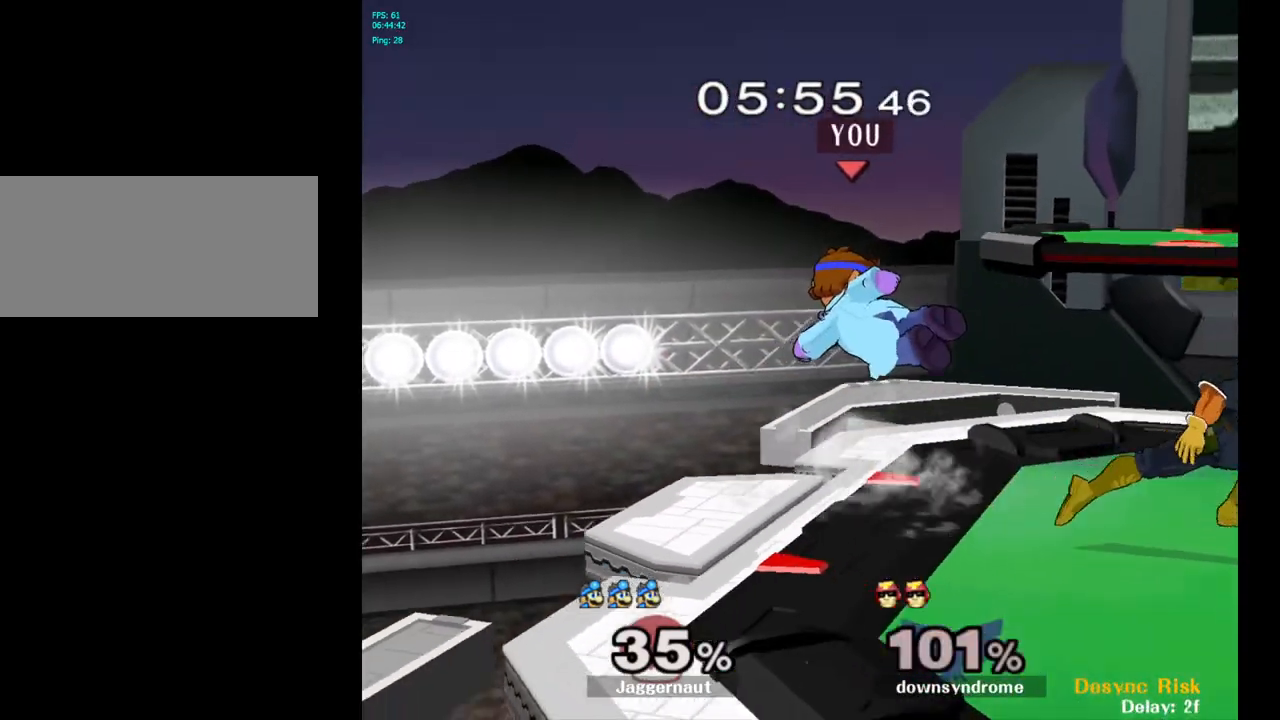
{"buttons": ["R1"], "left_stick": "right", "right_stick": "center", "events": [[67, "left_stick", "down"], [100, "R1", "down"], [233, "left_stick", "center"], [350, "left_stick", "right"]]}
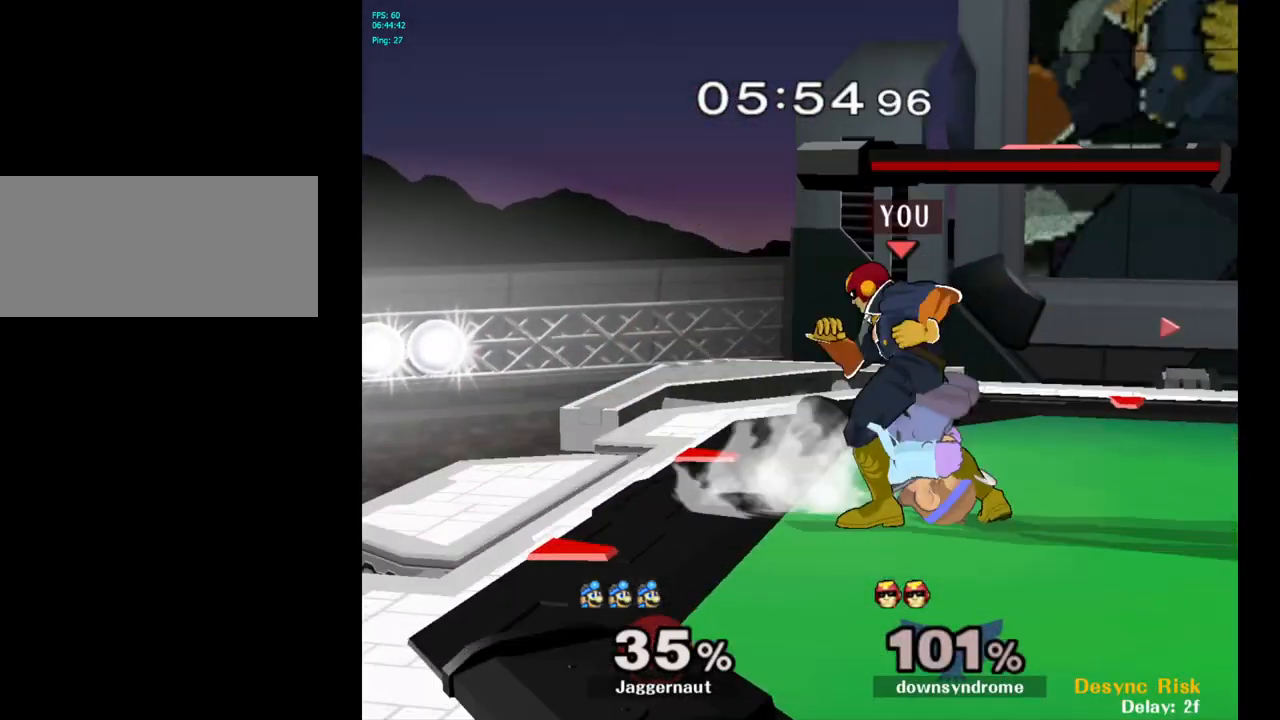
{"buttons": ["A"], "left_stick": "center", "right_stick": "center", "events": [[83, "left_stick", "center"], [100, "R1", "up"], [400, "A", "down"]]}
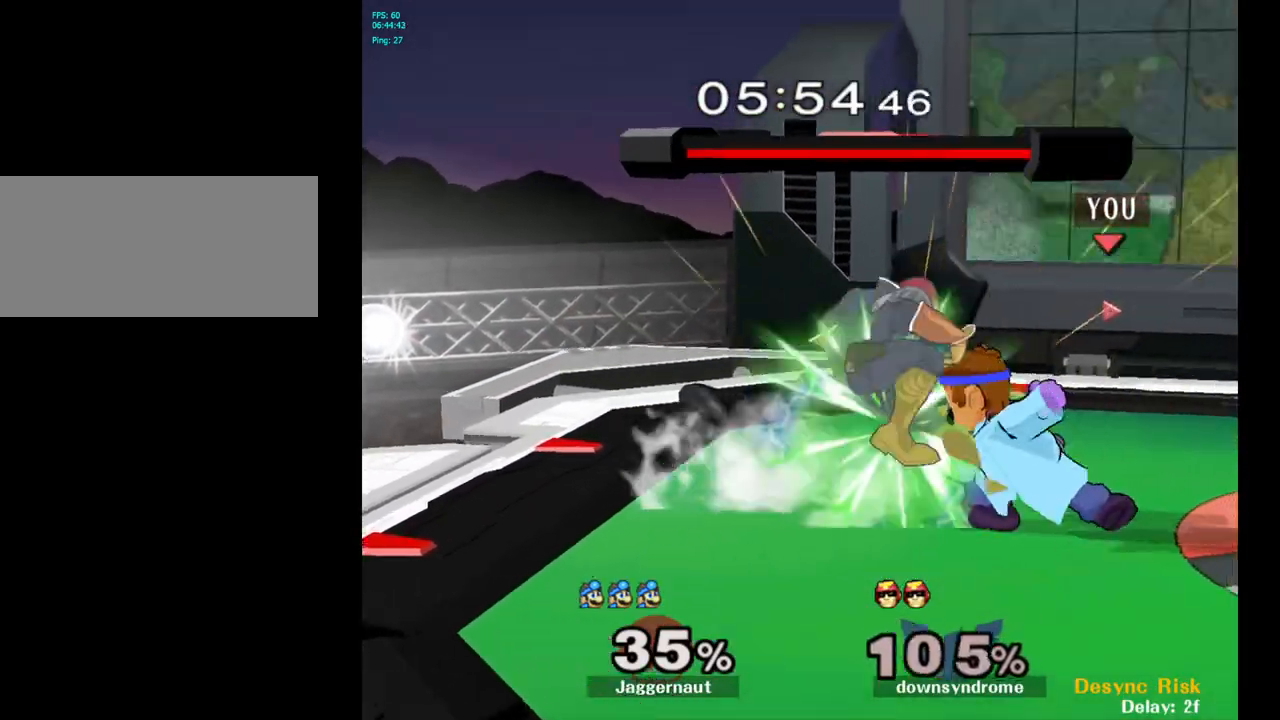
{"buttons": [], "left_stick": "center", "right_stick": "center", "events": [[17, "A", "up"], [233, "A", "down"], [367, "A", "up"]]}
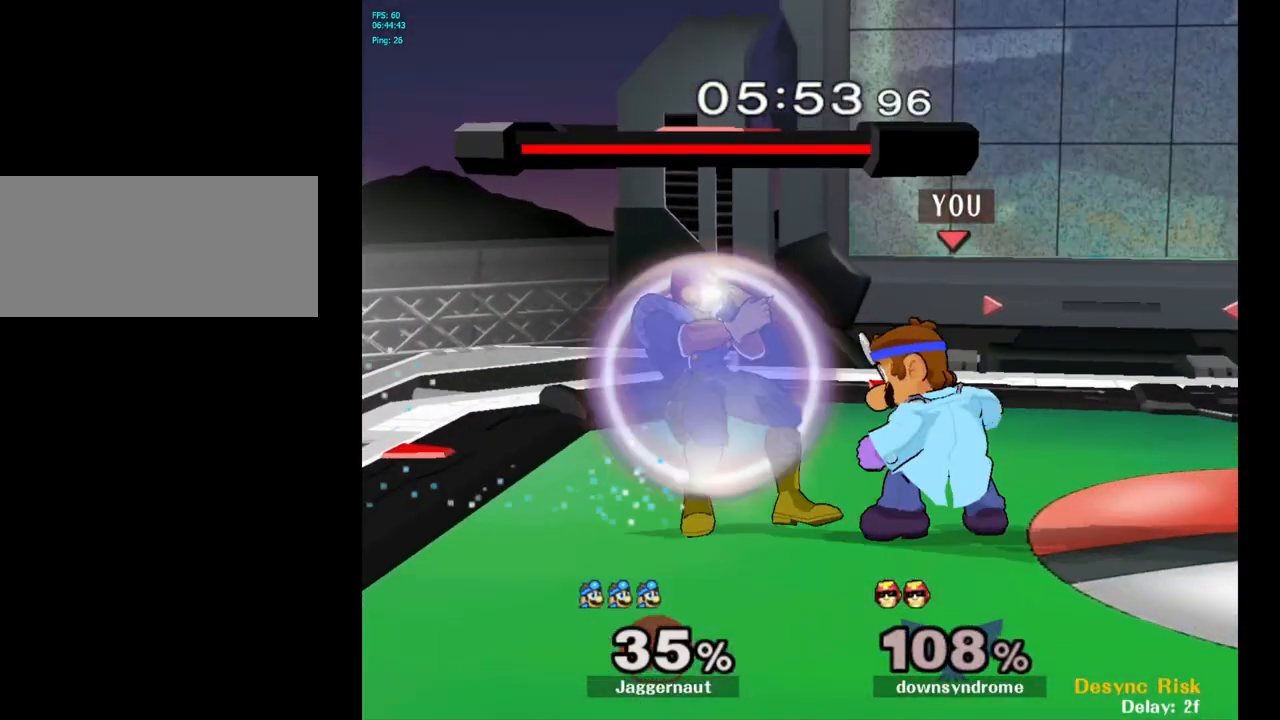
{"buttons": [], "left_stick": "center", "right_stick": "center", "events": [[17, "A", "down"], [133, "A", "up"]]}
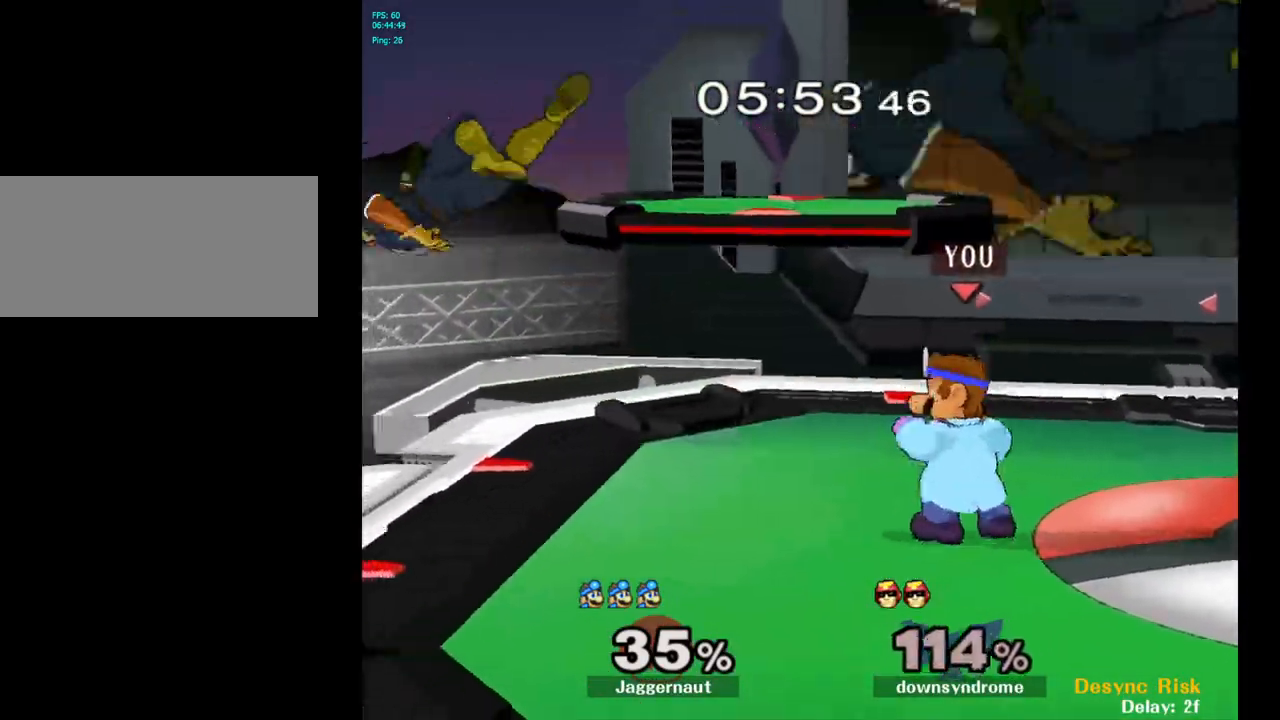
{"buttons": ["Y"], "left_stick": "down-right", "right_stick": "center", "events": [[150, "left_stick", "left"], [450, "left_stick", "down-right"], [483, "Y", "down"]]}
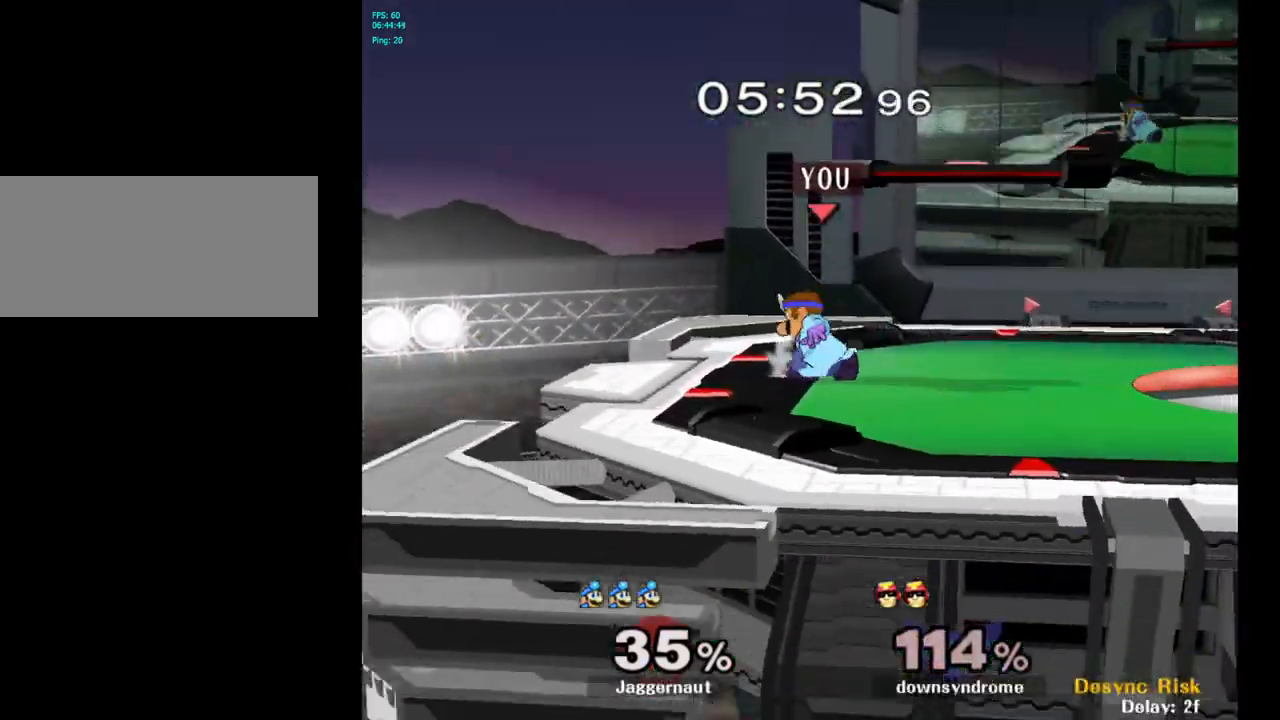
{"buttons": [], "left_stick": "left", "right_stick": "center", "events": [[67, "R1", "down"], [167, "Y", "up"], [167, "left_stick", "center"], [183, "R1", "up"], [300, "left_stick", "left"]]}
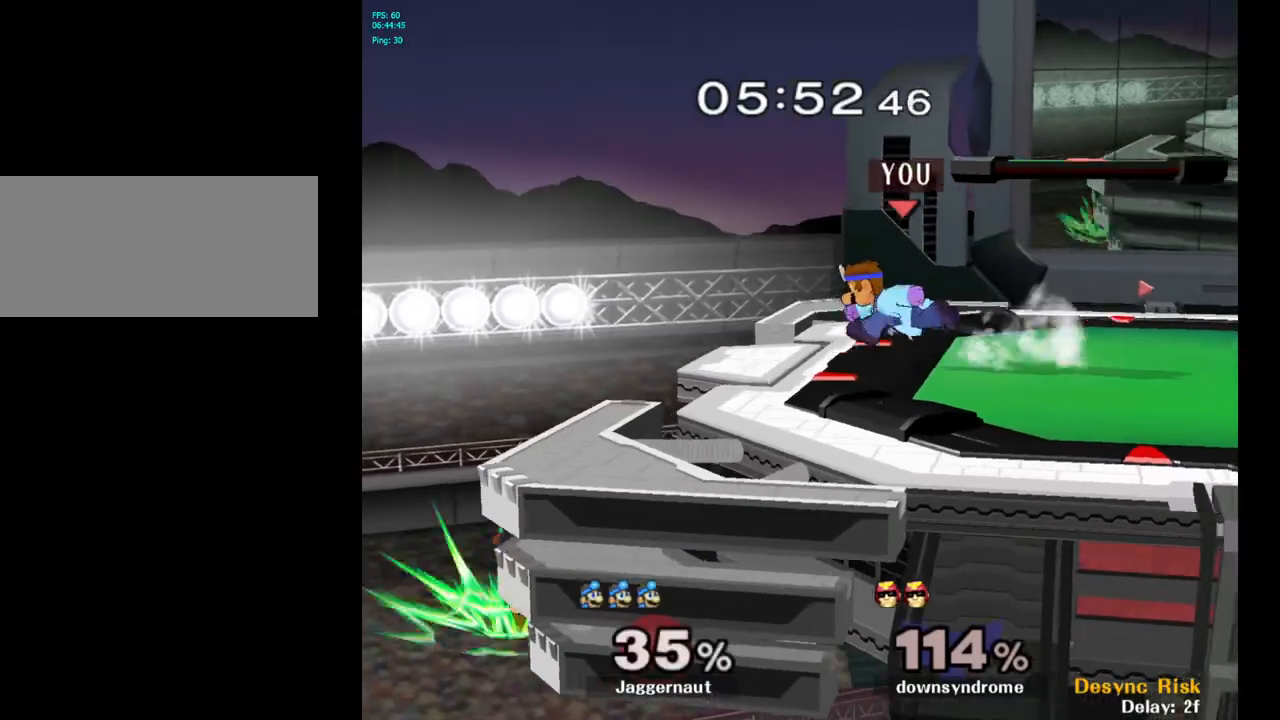
{"buttons": ["A"], "left_stick": "center", "right_stick": "center", "events": [[100, "left_stick", "down"], [367, "left_stick", "center"], [417, "left_stick", "down"], [433, "A", "down"], [500, "left_stick", "center"]]}
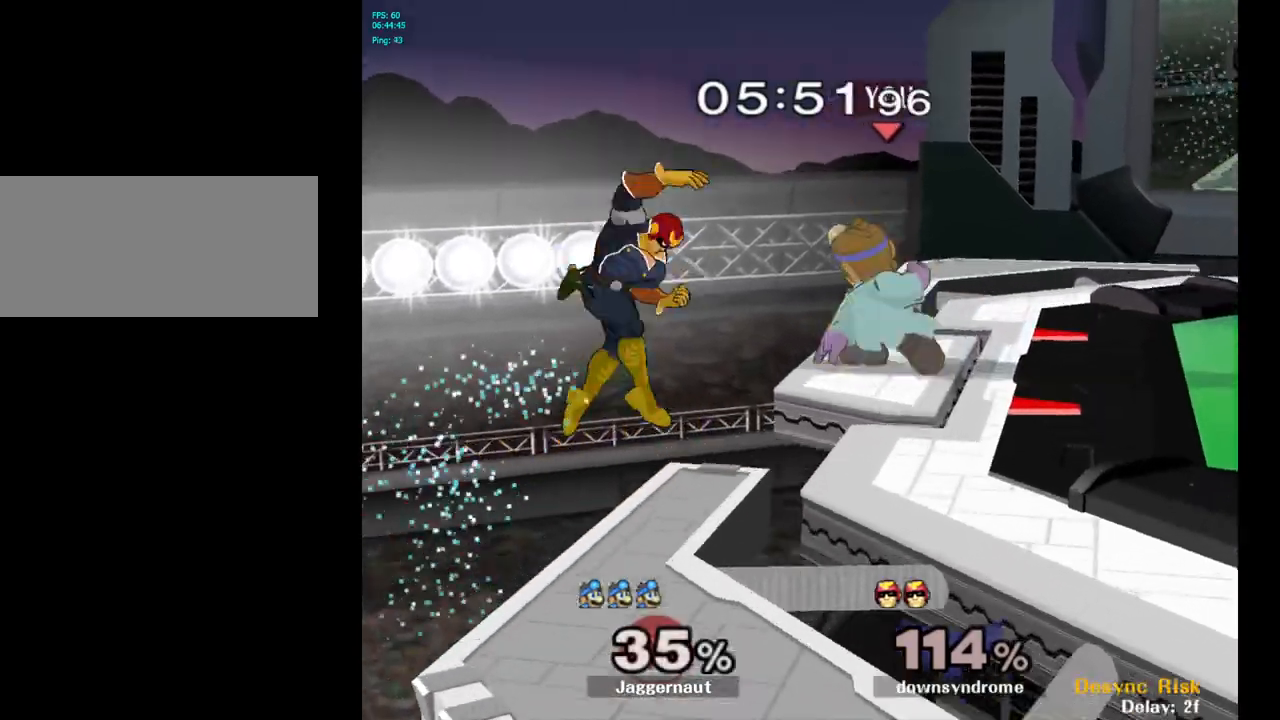
{"buttons": [], "left_stick": "center", "right_stick": "center", "events": [[33, "A", "up"]]}
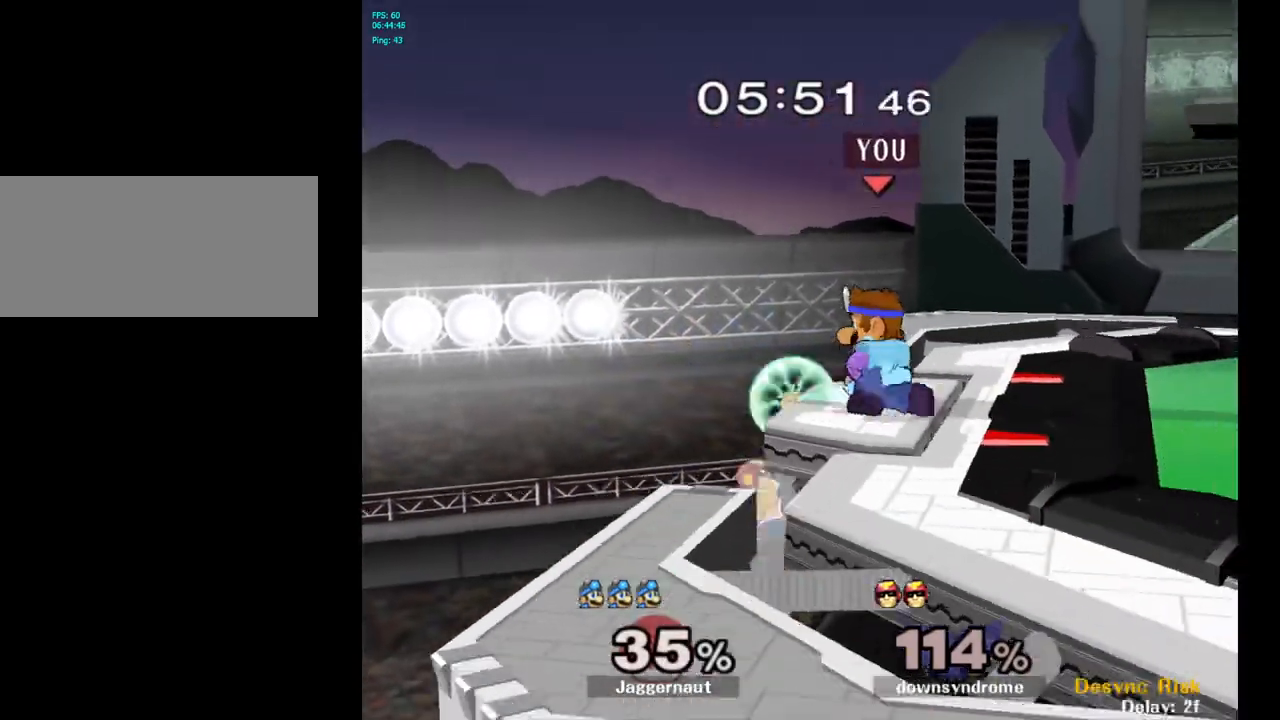
{"buttons": [], "left_stick": "left", "right_stick": "center", "events": [[233, "left_stick", "right"], [433, "Y", "down"], [483, "Y", "up"], [483, "left_stick", "left"]]}
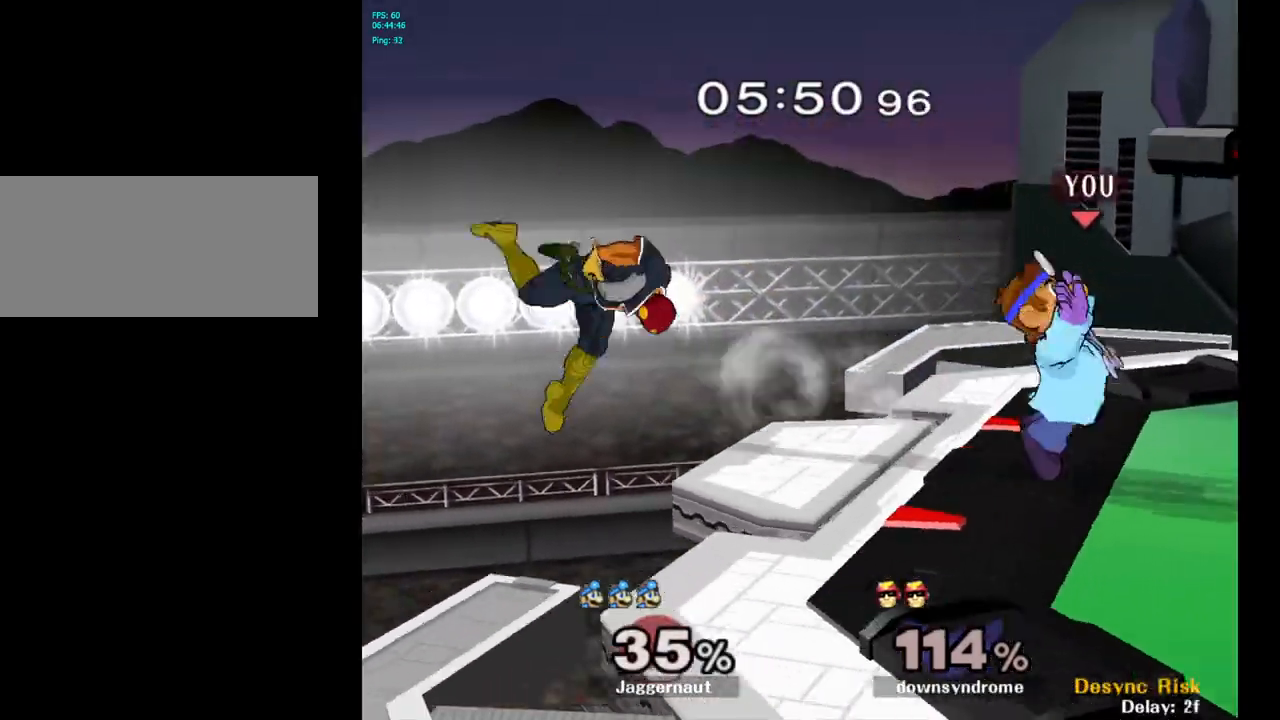
{"buttons": ["R1"], "left_stick": "center", "right_stick": "center", "events": [[83, "A", "down"], [133, "A", "up"], [233, "left_stick", "center"], [317, "left_stick", "down"], [367, "R1", "down"], [500, "left_stick", "center"]]}
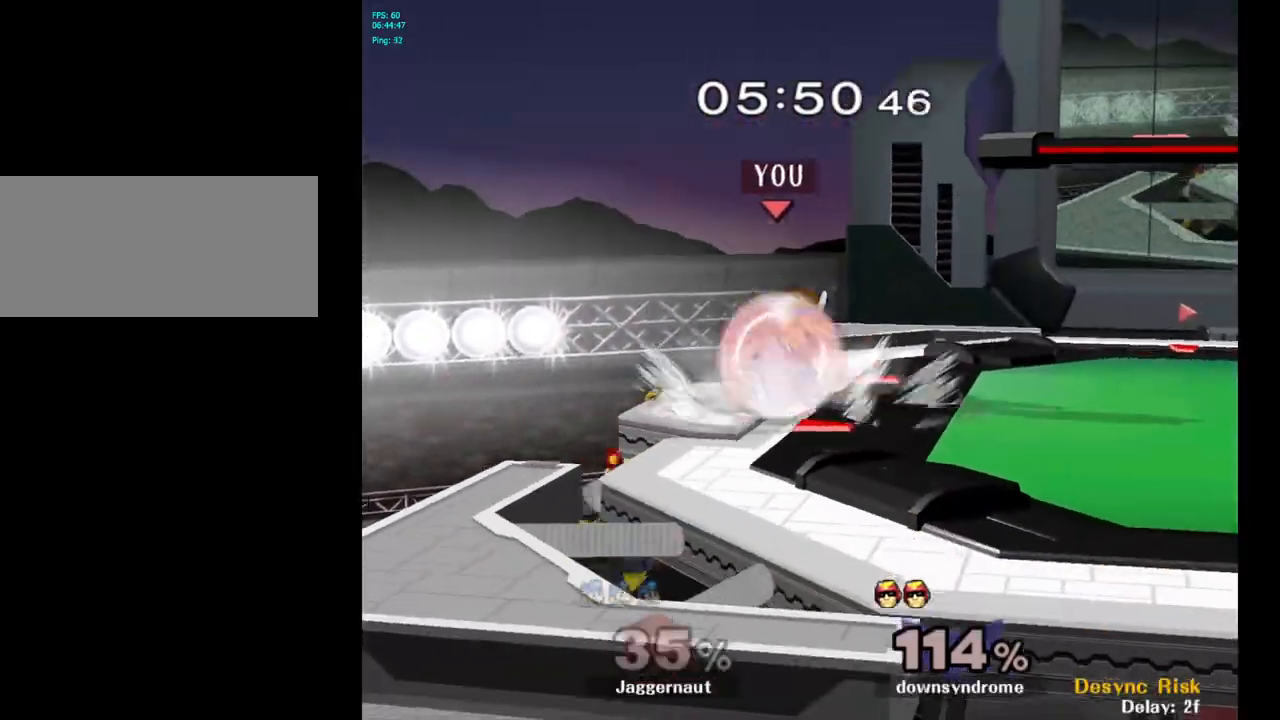
{"buttons": ["R1"], "left_stick": "center", "right_stick": "center", "events": []}
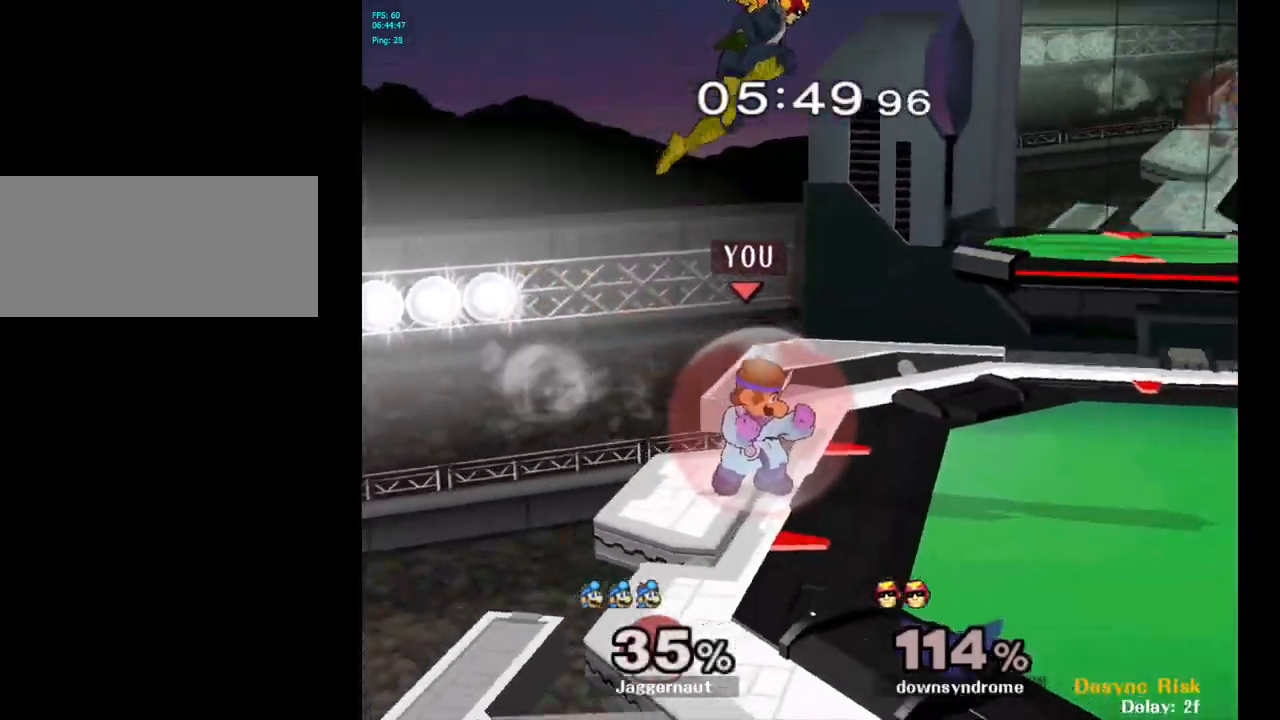
{"buttons": ["A", "Y"], "left_stick": "center", "right_stick": "center", "events": [[67, "R1", "up"], [200, "left_stick", "right"], [250, "Y", "down"], [333, "left_stick", "center"], [400, "A", "down"]]}
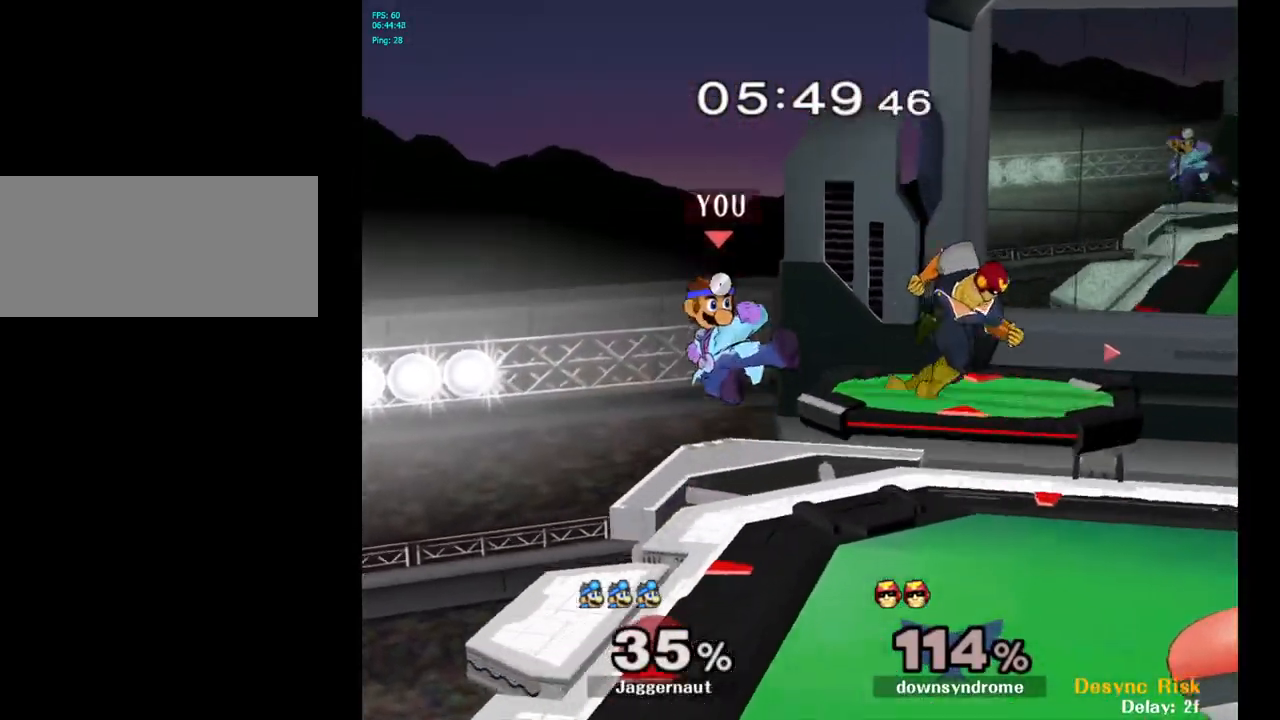
{"buttons": ["R1"], "left_stick": "center", "right_stick": "center", "events": [[17, "left_stick", "right"], [67, "A", "up"], [100, "Y", "up"], [317, "left_stick", "down"], [333, "R1", "down"], [467, "left_stick", "center"]]}
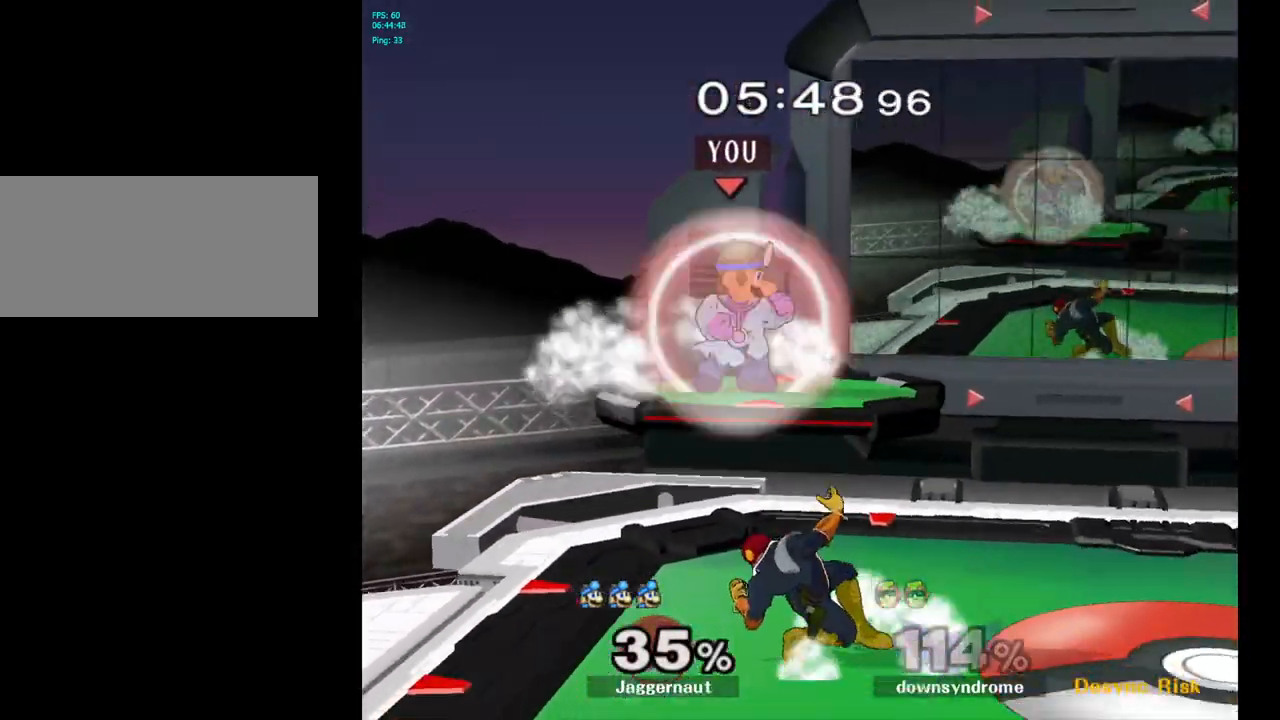
{"buttons": ["Y", "R1"], "left_stick": "right", "right_stick": "center", "events": [[317, "Y", "down"], [433, "left_stick", "right"]]}
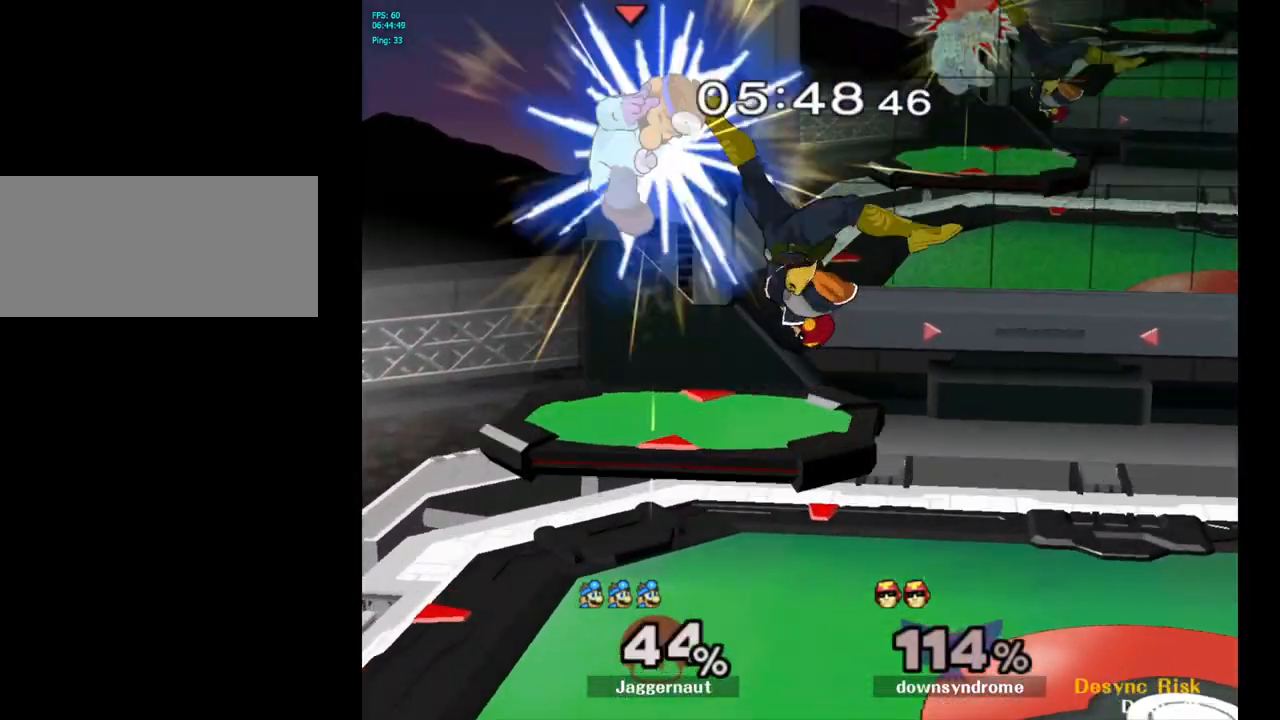
{"buttons": [], "left_stick": "center", "right_stick": "center", "events": [[33, "Y", "up"], [67, "R1", "up"], [467, "left_stick", "center"]]}
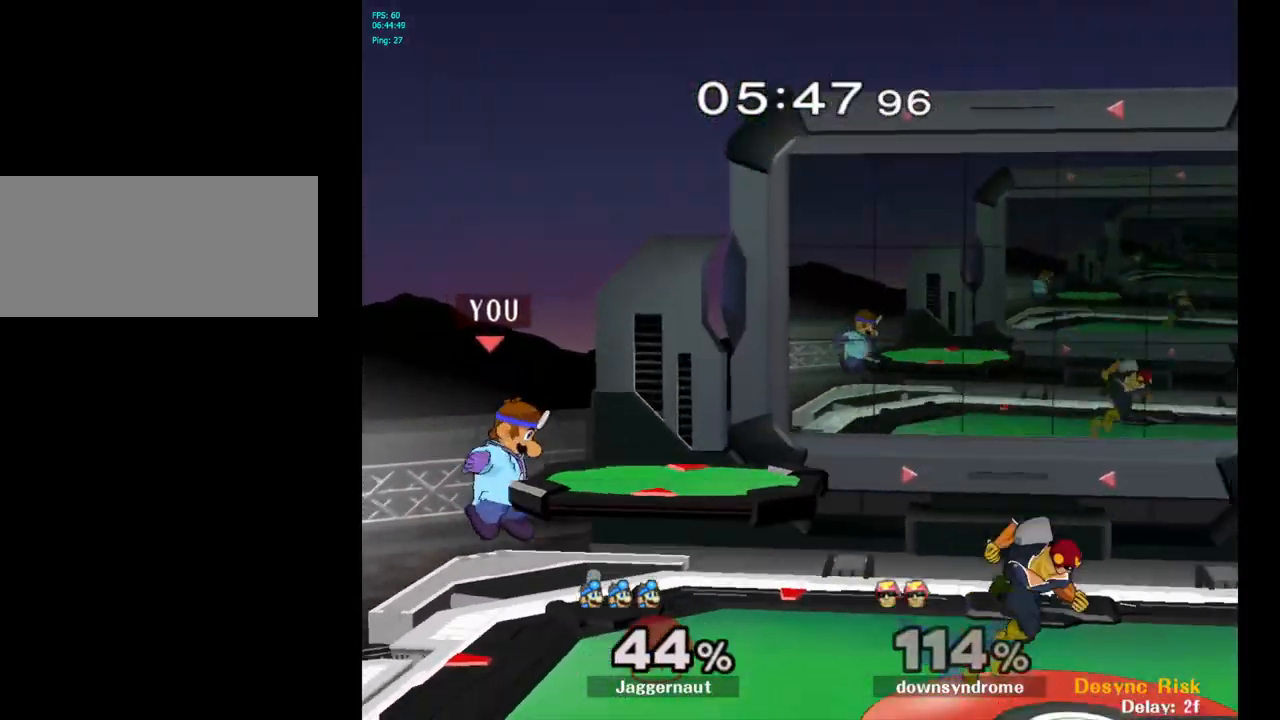
{"buttons": ["B"], "left_stick": "center", "right_stick": "center", "events": [[300, "left_stick", "right"], [333, "Y", "down"], [367, "left_stick", "center"], [383, "Y", "up"], [450, "B", "down"]]}
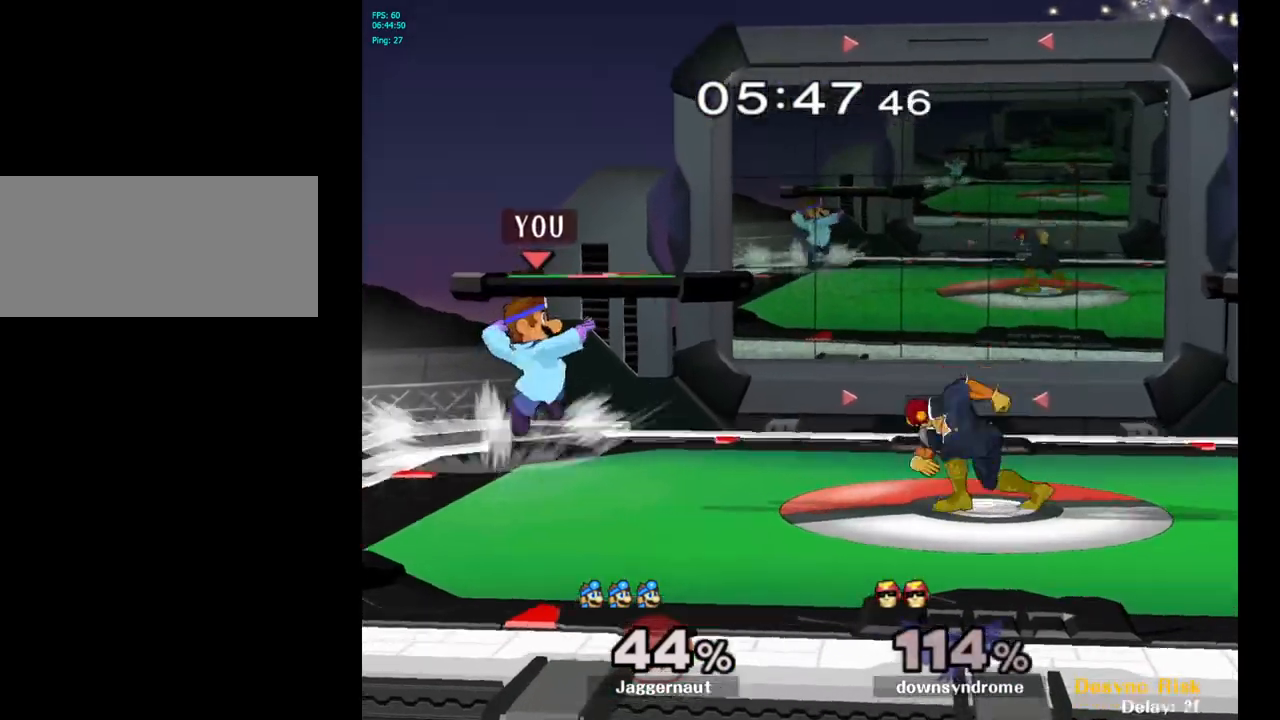
{"buttons": [], "left_stick": "center", "right_stick": "center", "events": [[67, "B", "up"], [183, "left_stick", "left"], [250, "R1", "down"], [283, "left_stick", "down-left"], [433, "R1", "up"], [433, "left_stick", "center"]]}
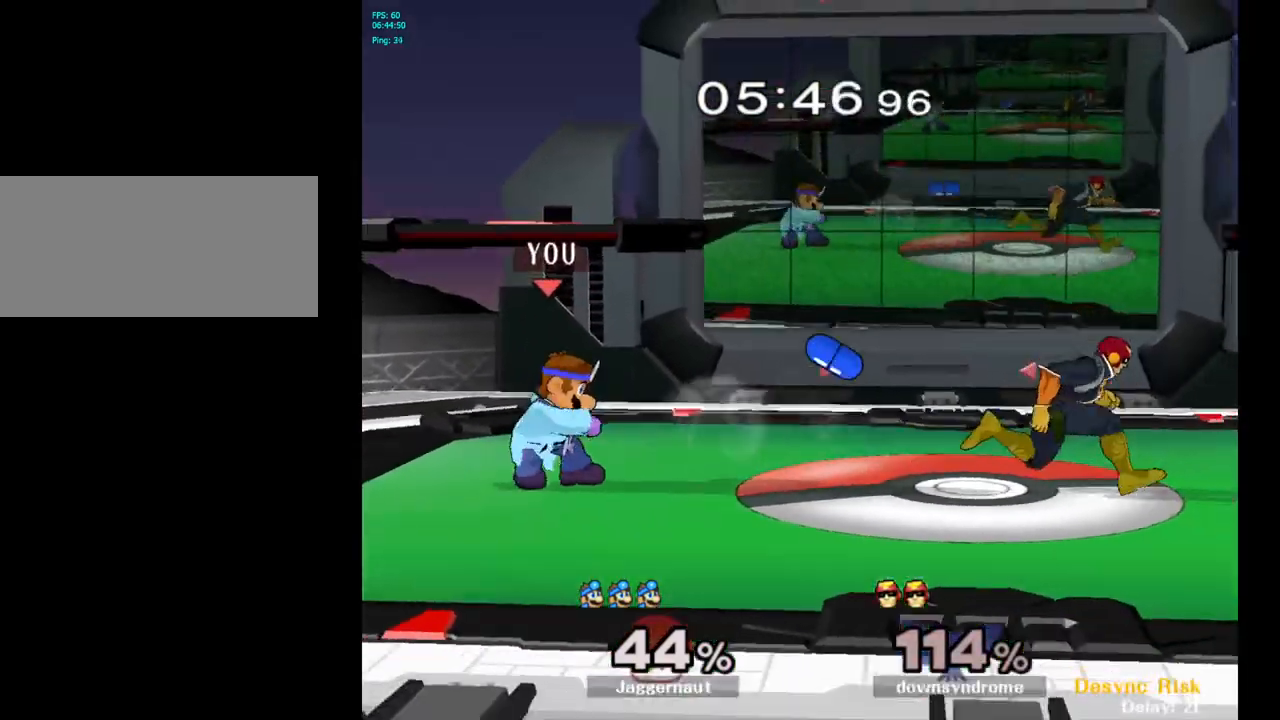
{"buttons": [], "left_stick": "right", "right_stick": "center", "events": [[217, "left_stick", "right"]]}
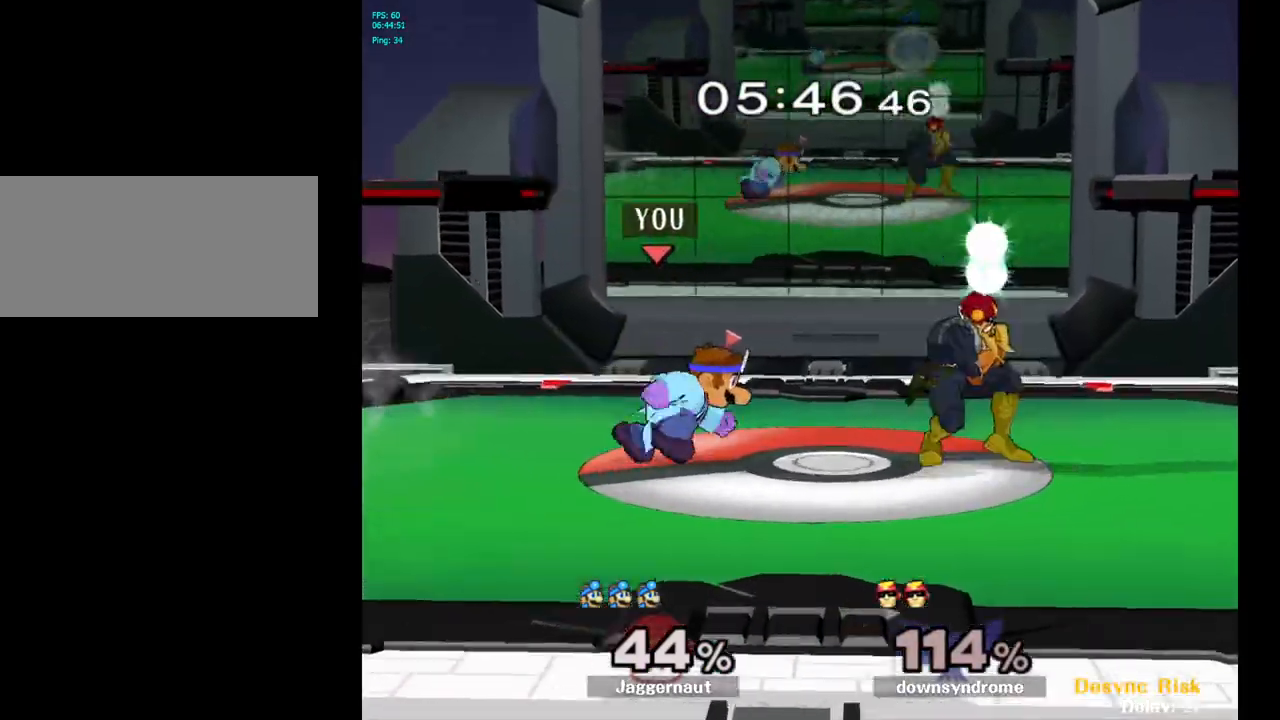
{"buttons": [], "left_stick": "right", "right_stick": "center", "events": [[100, "Y", "down"], [133, "Y", "up"], [150, "left_stick", "center"], [233, "A", "down"], [317, "A", "up"], [350, "left_stick", "right"]]}
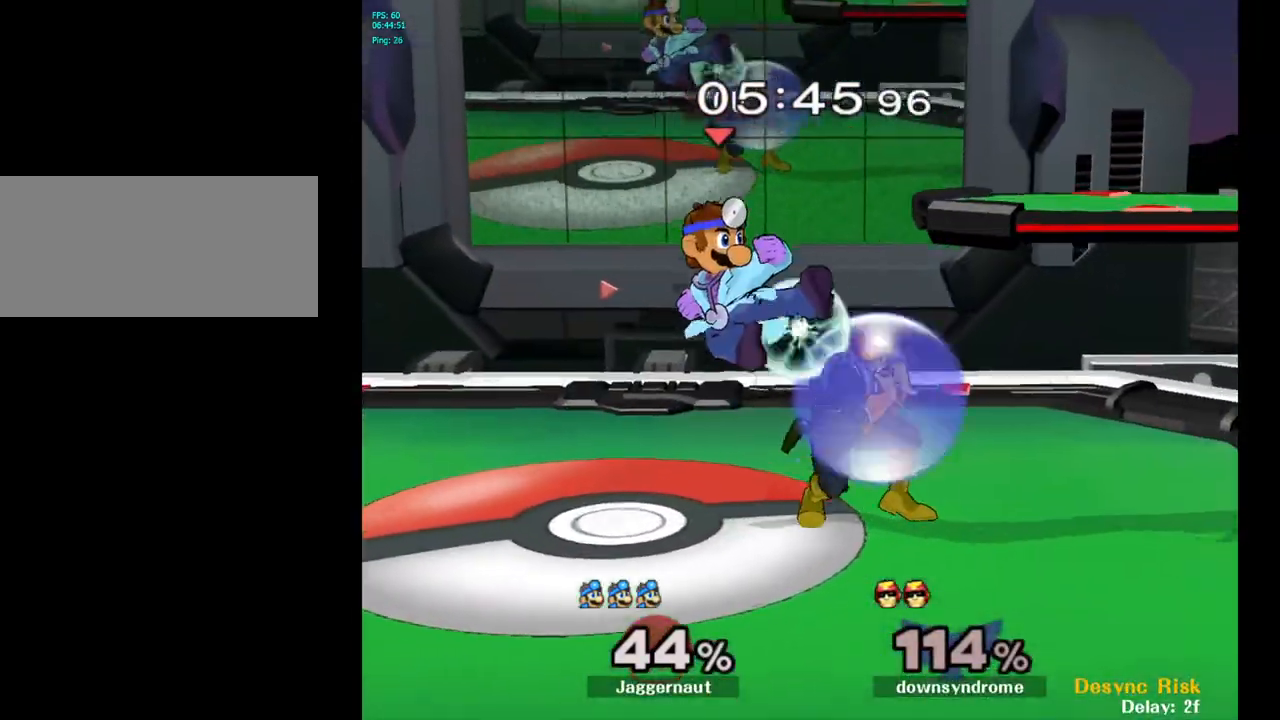
{"buttons": ["R1"], "left_stick": "center", "right_stick": "center", "events": [[50, "left_stick", "down"], [67, "R1", "down"], [217, "left_stick", "center"]]}
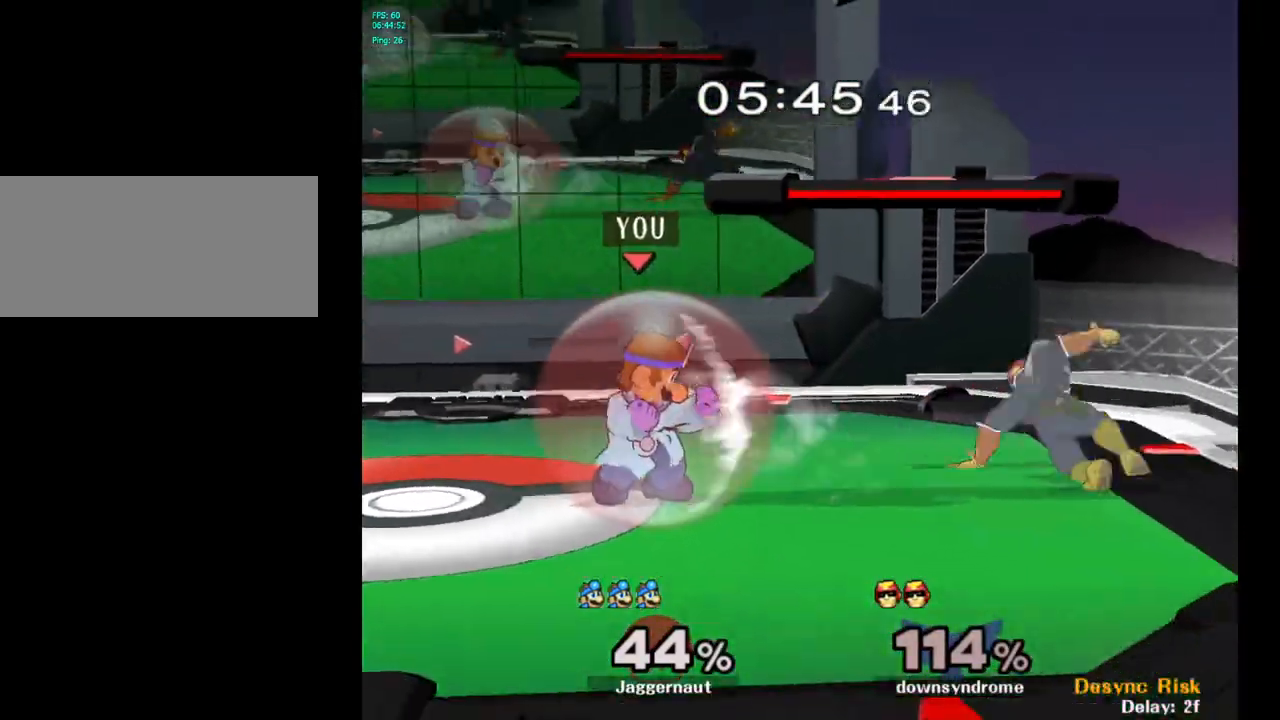
{"buttons": ["A"], "left_stick": "center", "right_stick": "center", "events": [[117, "R1", "up"], [183, "left_stick", "right"], [217, "Y", "down"], [250, "Y", "up"], [383, "left_stick", "center"], [417, "A", "down"]]}
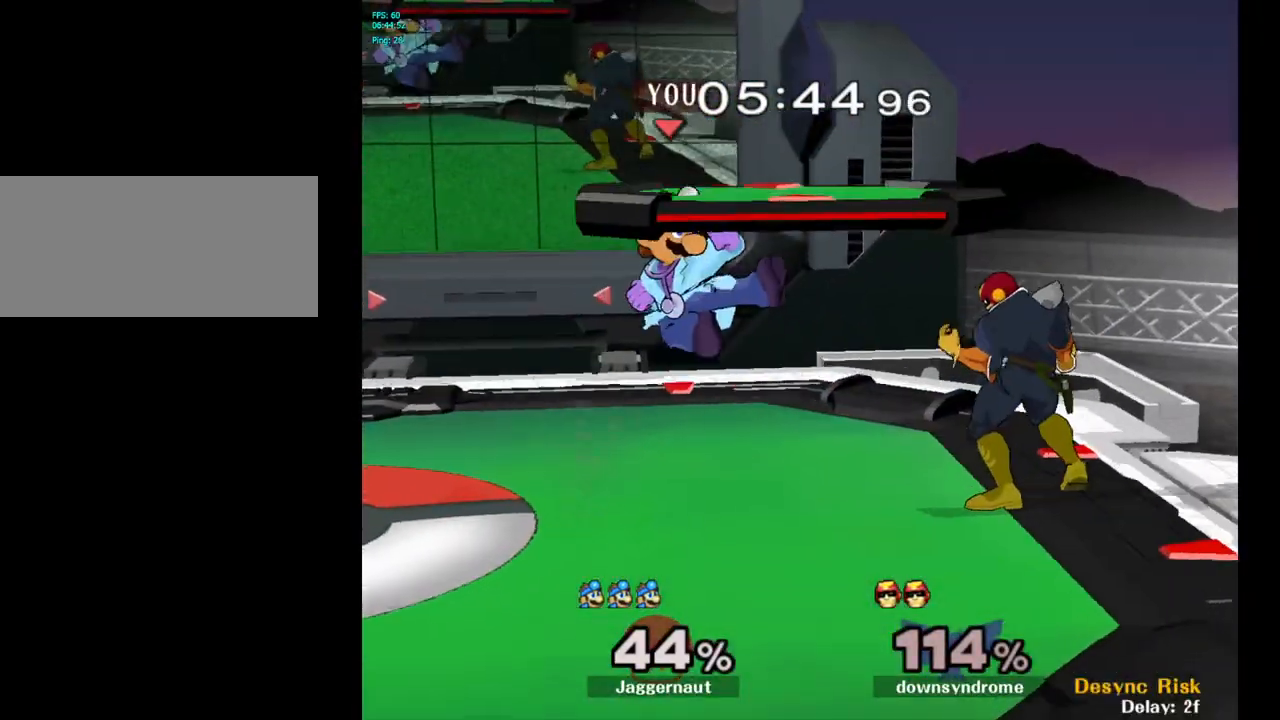
{"buttons": [], "left_stick": "center", "right_stick": "center", "events": [[33, "A", "up"], [50, "left_stick", "right"], [300, "R1", "down"], [317, "left_stick", "down"], [467, "left_stick", "center"], [500, "R1", "up"]]}
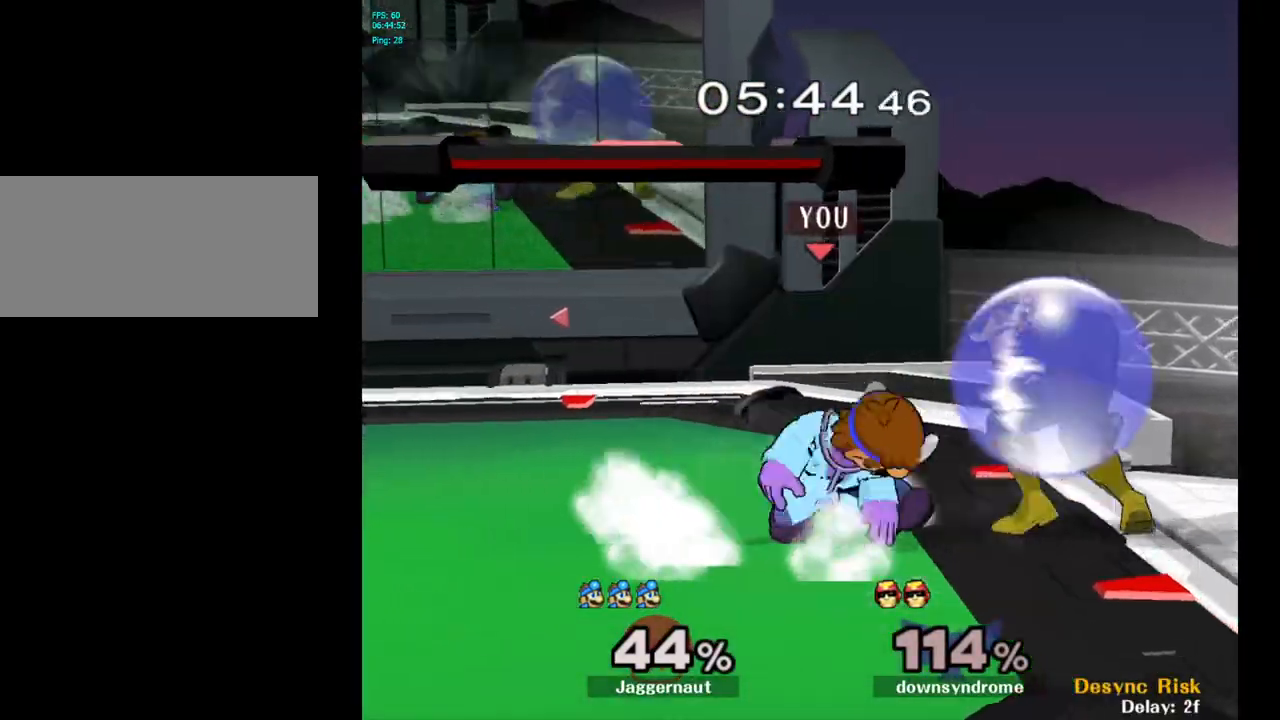
{"buttons": [], "left_stick": "center", "right_stick": "center", "events": [[217, "A", "down"], [333, "A", "up"]]}
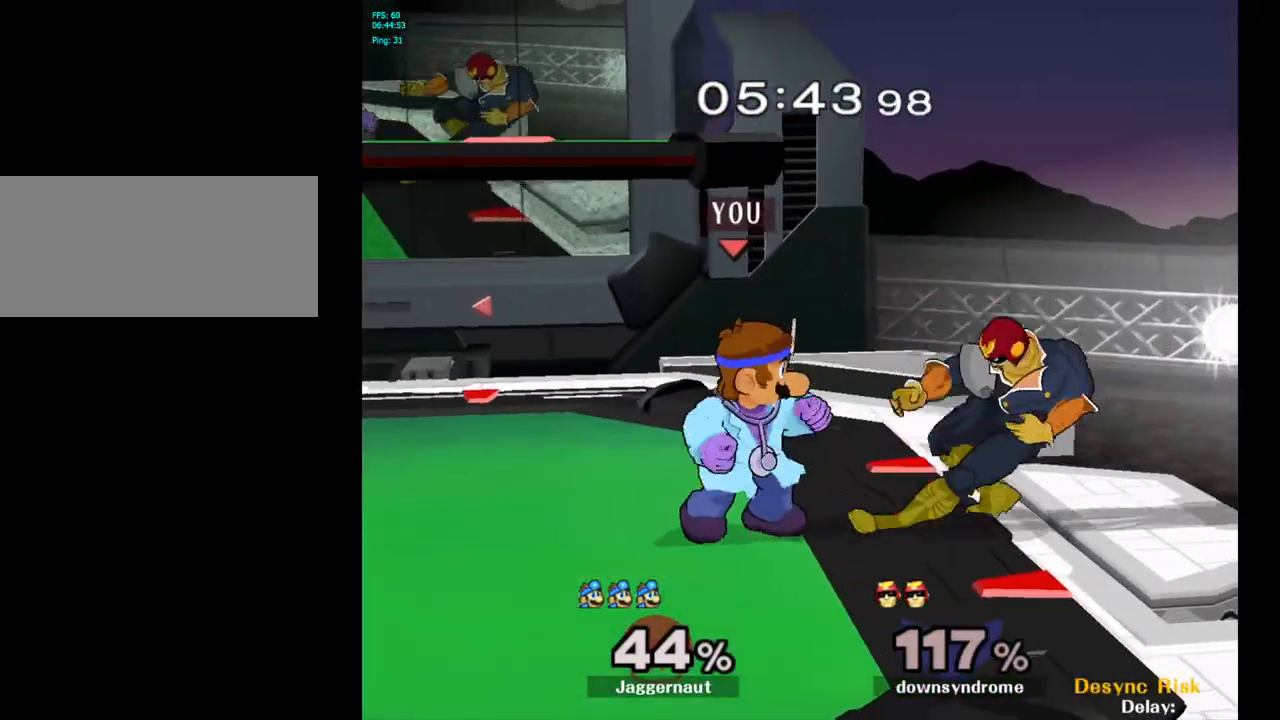
{"buttons": [], "left_stick": "center", "right_stick": "center", "events": [[67, "Z", "down"], [200, "Z", "up"]]}
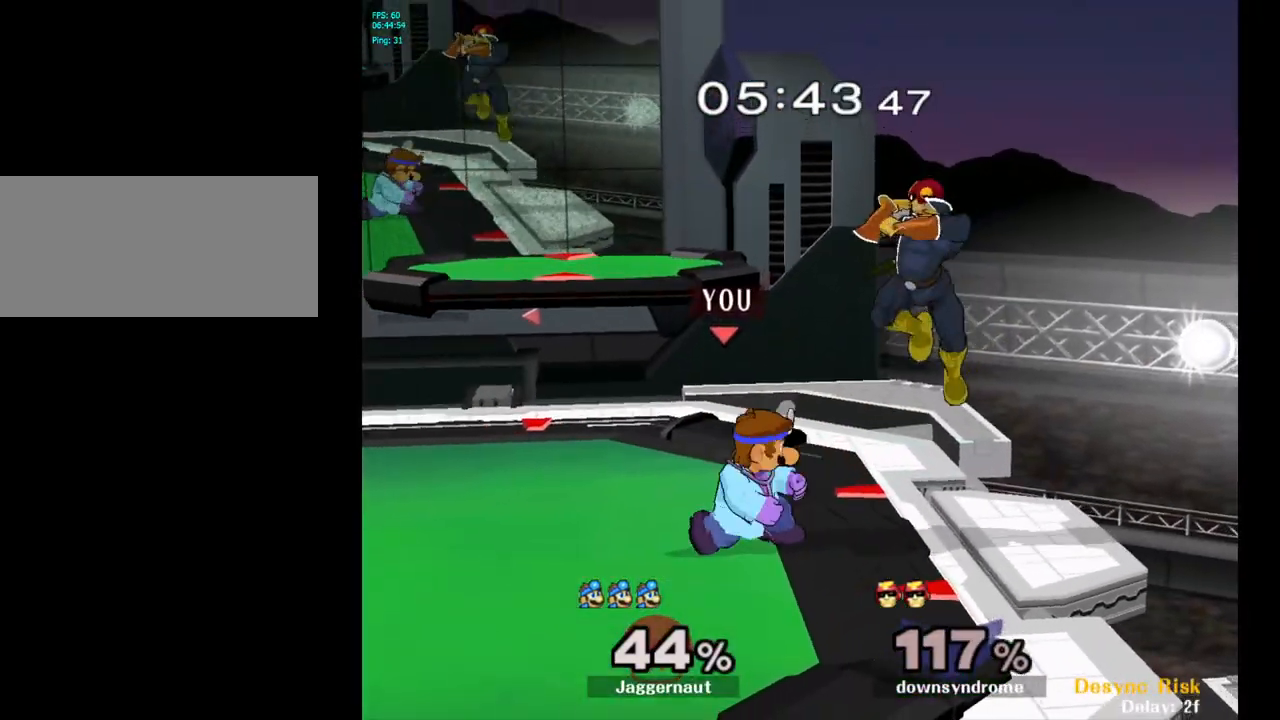
{"buttons": [], "left_stick": "right", "right_stick": "center", "events": [[17, "R1", "down"], [133, "R1", "up"], [433, "left_stick", "right"]]}
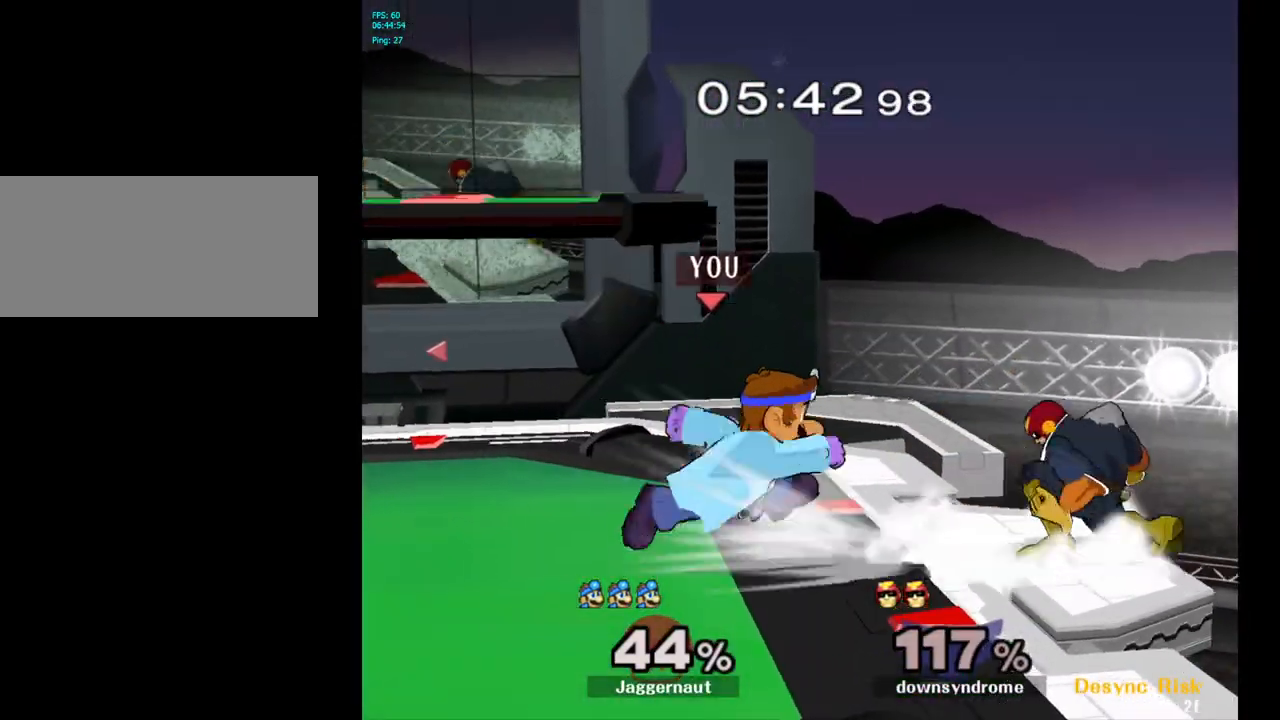
{"buttons": [], "left_stick": "center", "right_stick": "center", "events": [[17, "Z", "down"], [33, "left_stick", "center"], [167, "Z", "up"]]}
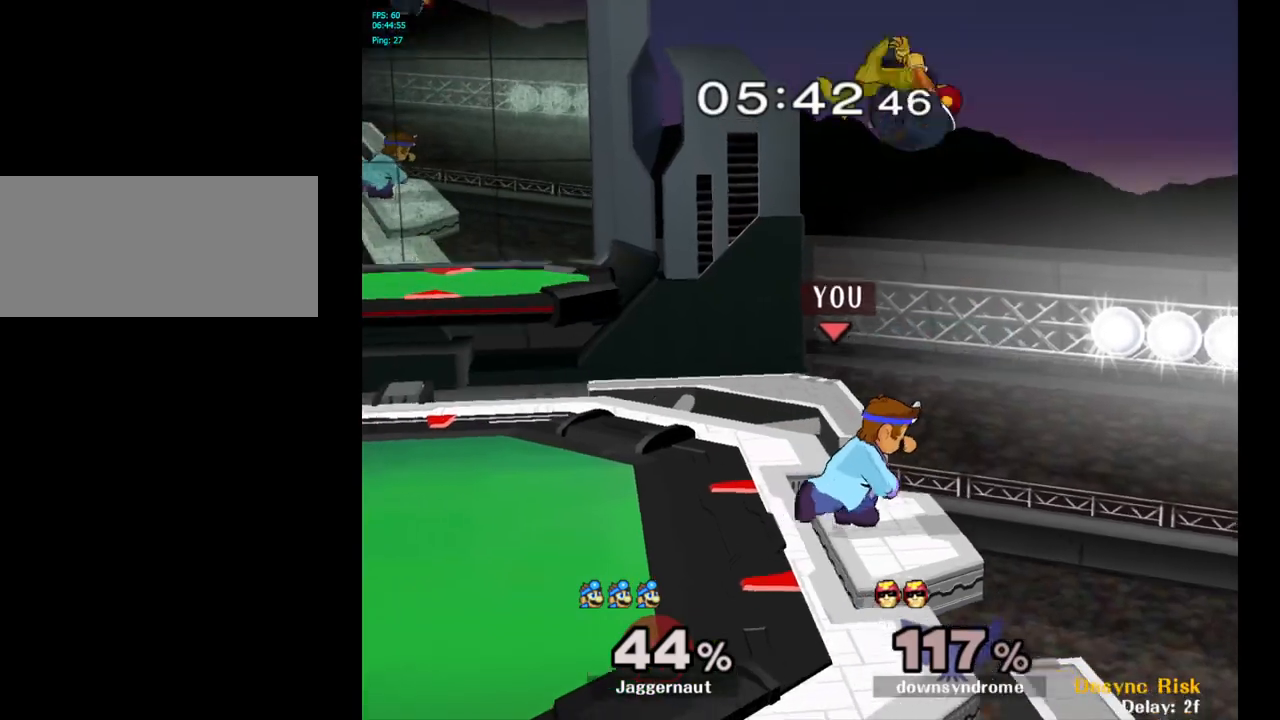
{"buttons": ["R1"], "left_stick": "center", "right_stick": "center", "events": [[67, "R1", "down"]]}
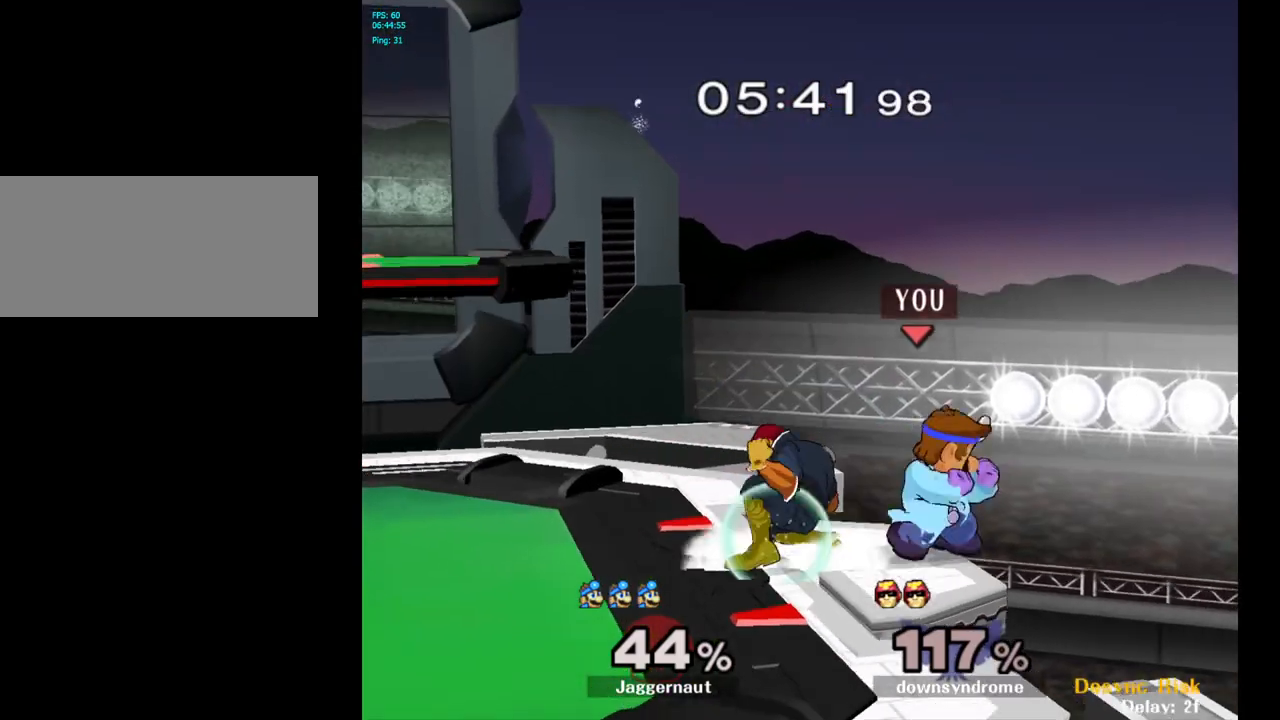
{"buttons": ["A", "Y"], "left_stick": "left", "right_stick": "center", "events": [[33, "R1", "up"], [267, "left_stick", "left"], [383, "Y", "down"], [500, "A", "down"]]}
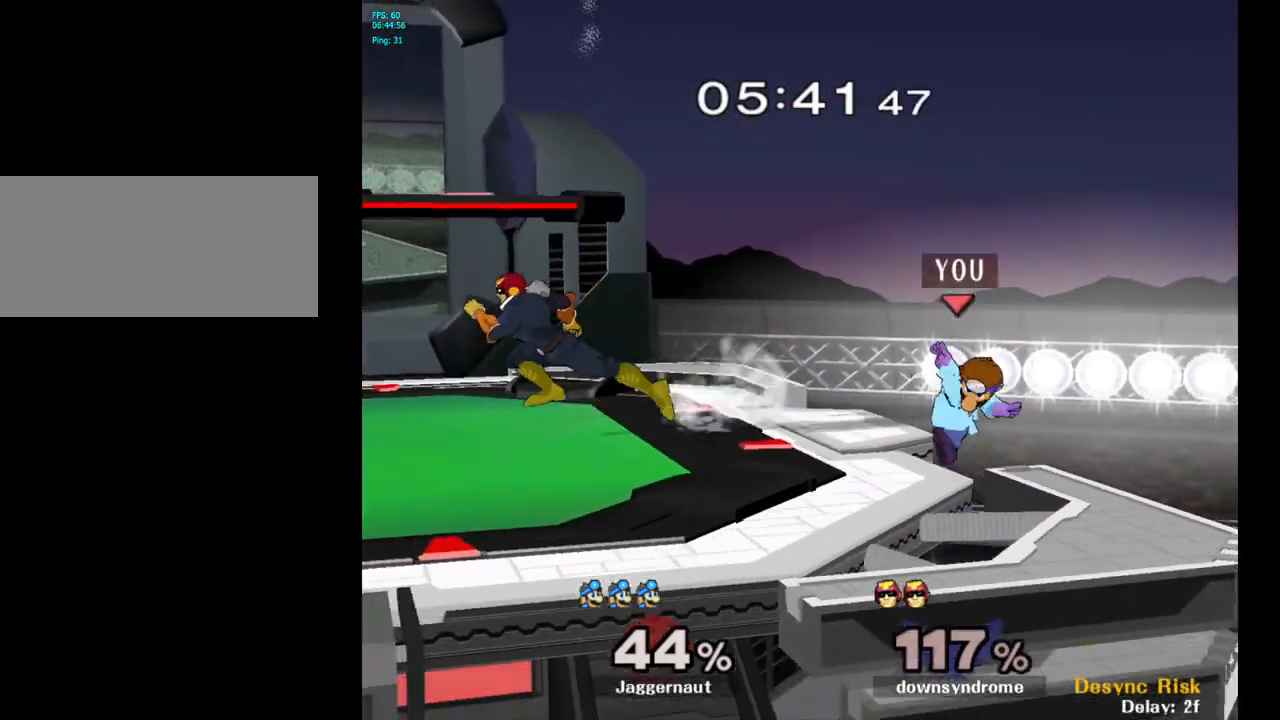
{"buttons": ["R1"], "left_stick": "center", "right_stick": "center", "events": [[200, "A", "up"], [217, "Y", "up"], [217, "left_stick", "center"], [300, "left_stick", "down"], [333, "R1", "down"], [483, "left_stick", "center"]]}